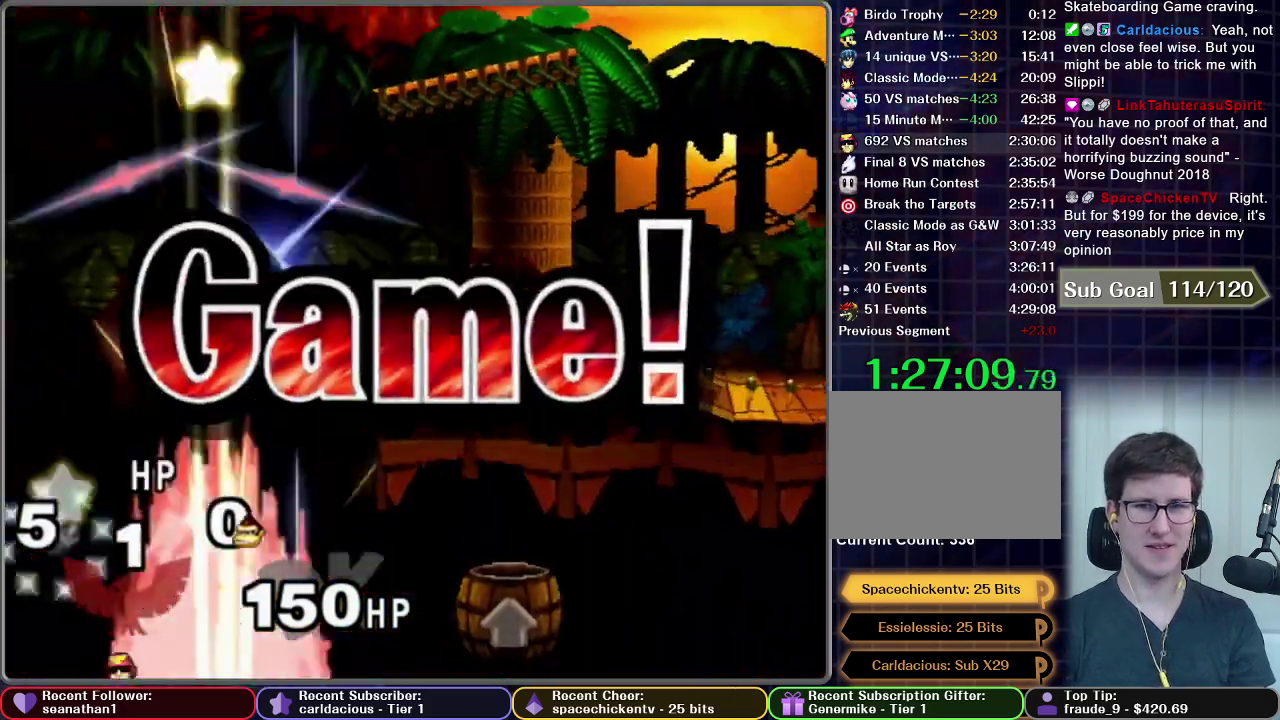
Gameplay with a controller (Nintendo layout); each line is a JSON object with the inputs held at the frame after it. "events" lists button and stick changes between this image and that frame as [ms after this image, input, new state], when the widget could be followed in between. This overlay highlights the sticks when they move; stick clicks (L3 R3) are not distinguishable. Not read: L3 R3.
{"buttons": [], "left_stick": "center", "right_stick": "center", "events": [[350, "A", "up"]]}
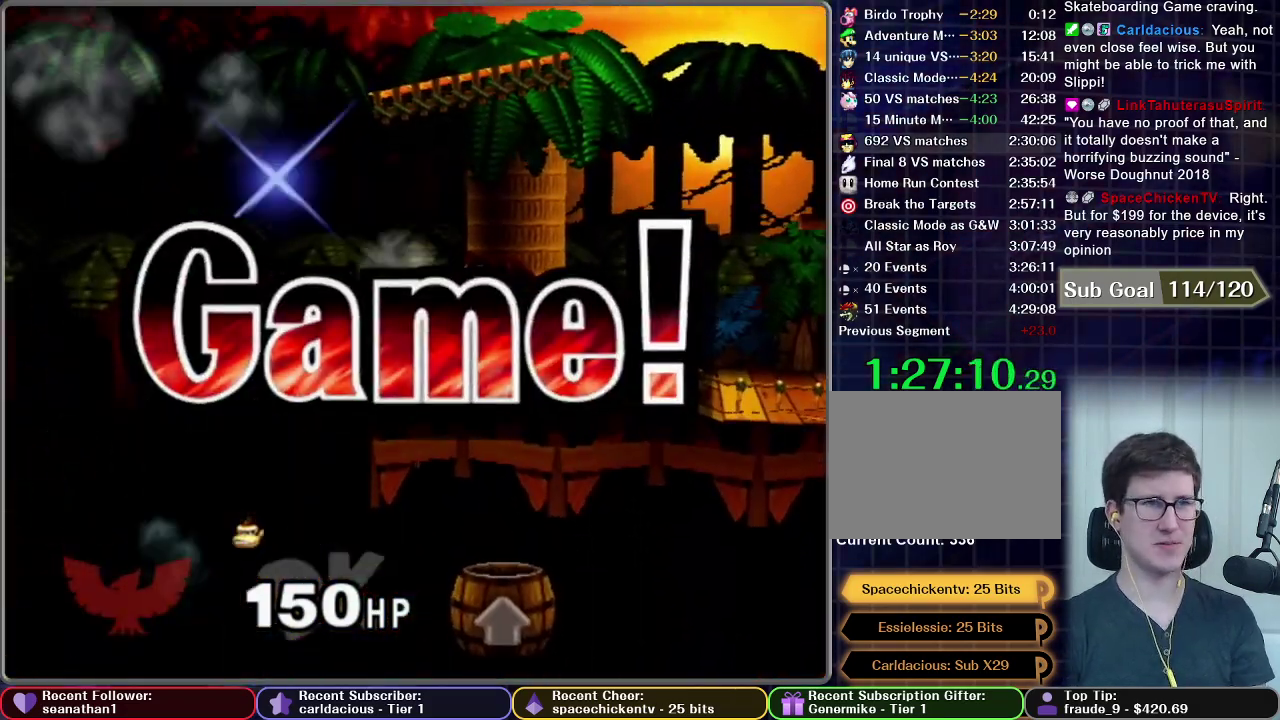
{"buttons": [], "left_stick": "center", "right_stick": "center", "events": []}
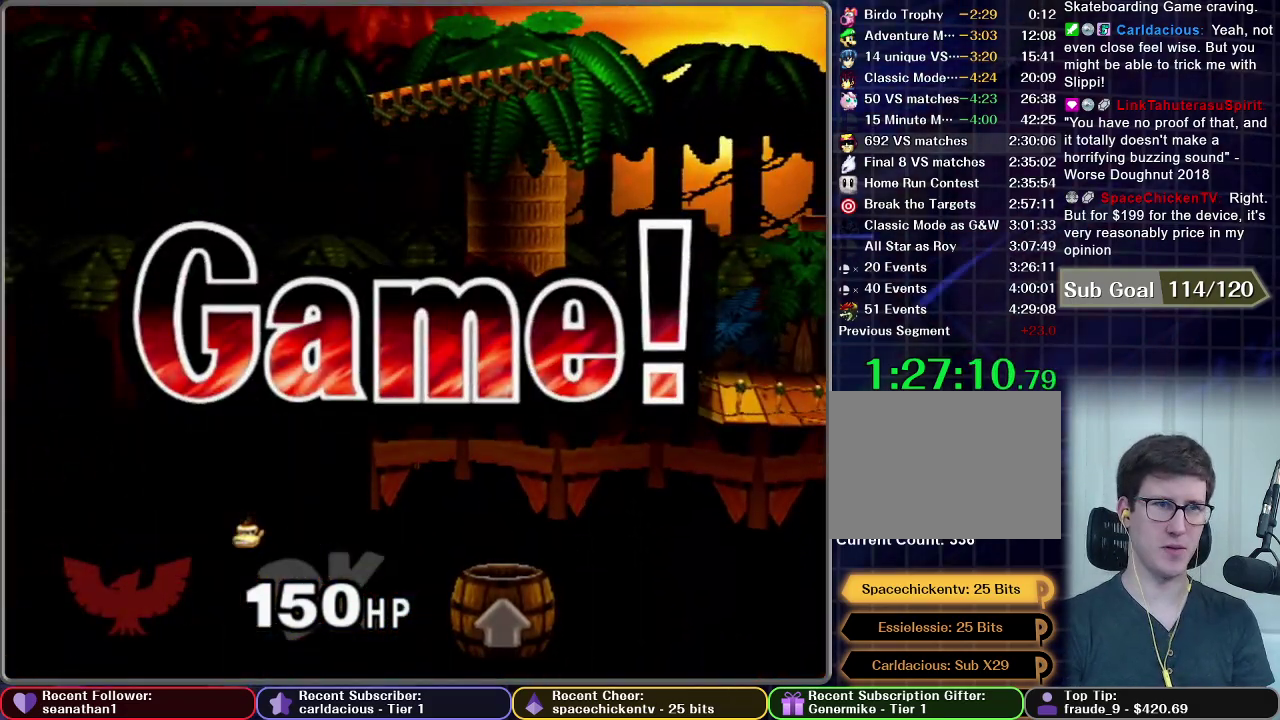
{"buttons": [], "left_stick": "center", "right_stick": "center", "events": [[150, "START", "down"], [234, "START", "up"], [367, "START", "down"], [467, "START", "up"]]}
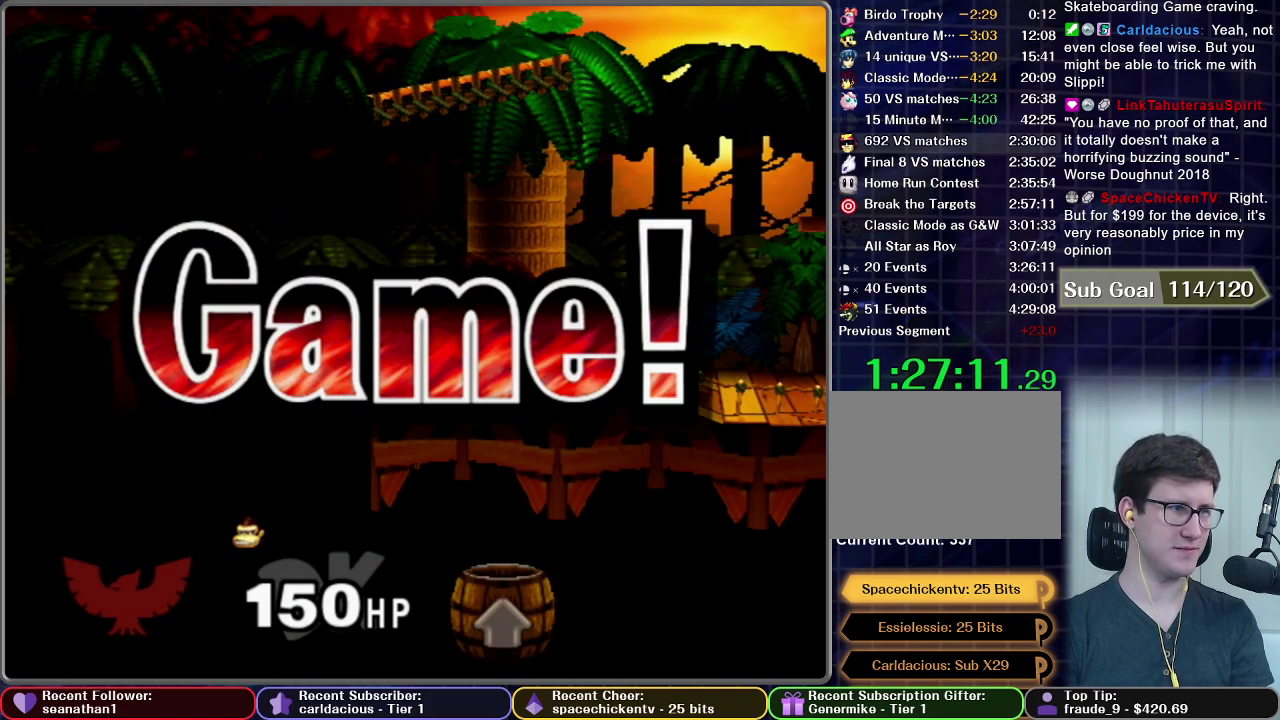
{"buttons": ["START"], "left_stick": "center", "right_stick": "center", "events": [[66, "START", "down"], [200, "START", "up"], [283, "START", "down"], [367, "START", "up"], [467, "START", "down"]]}
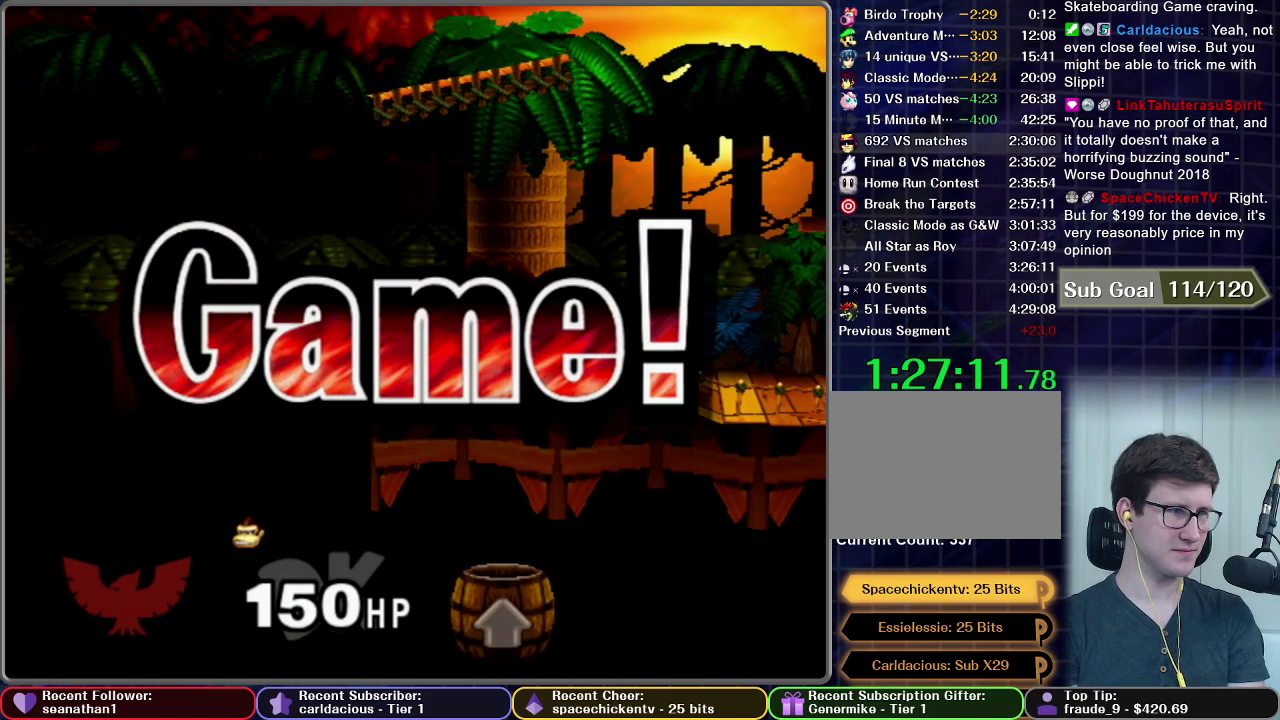
{"buttons": ["START"], "left_stick": "center", "right_stick": "center", "events": [[134, "START", "up"], [200, "START", "down"], [317, "START", "up"], [401, "START", "down"]]}
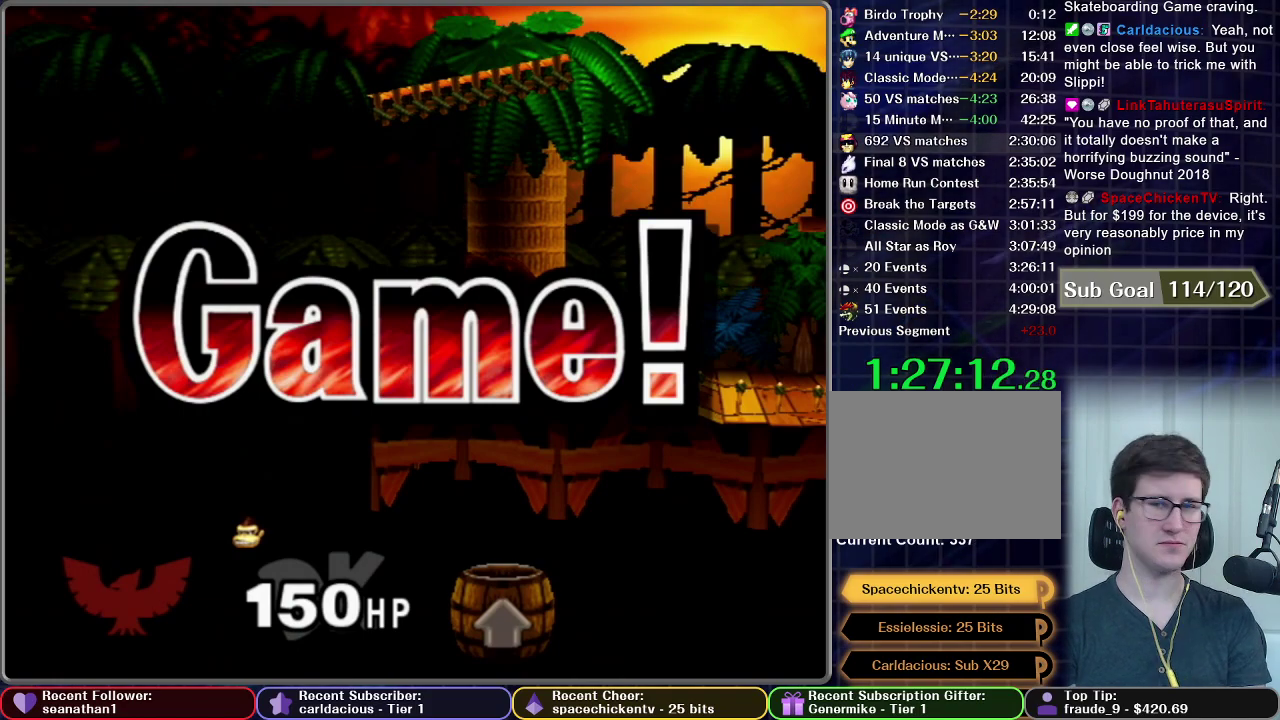
{"buttons": [], "left_stick": "center", "right_stick": "center", "events": [[33, "START", "up"], [100, "START", "down"], [233, "START", "up"], [317, "START", "down"], [450, "START", "up"]]}
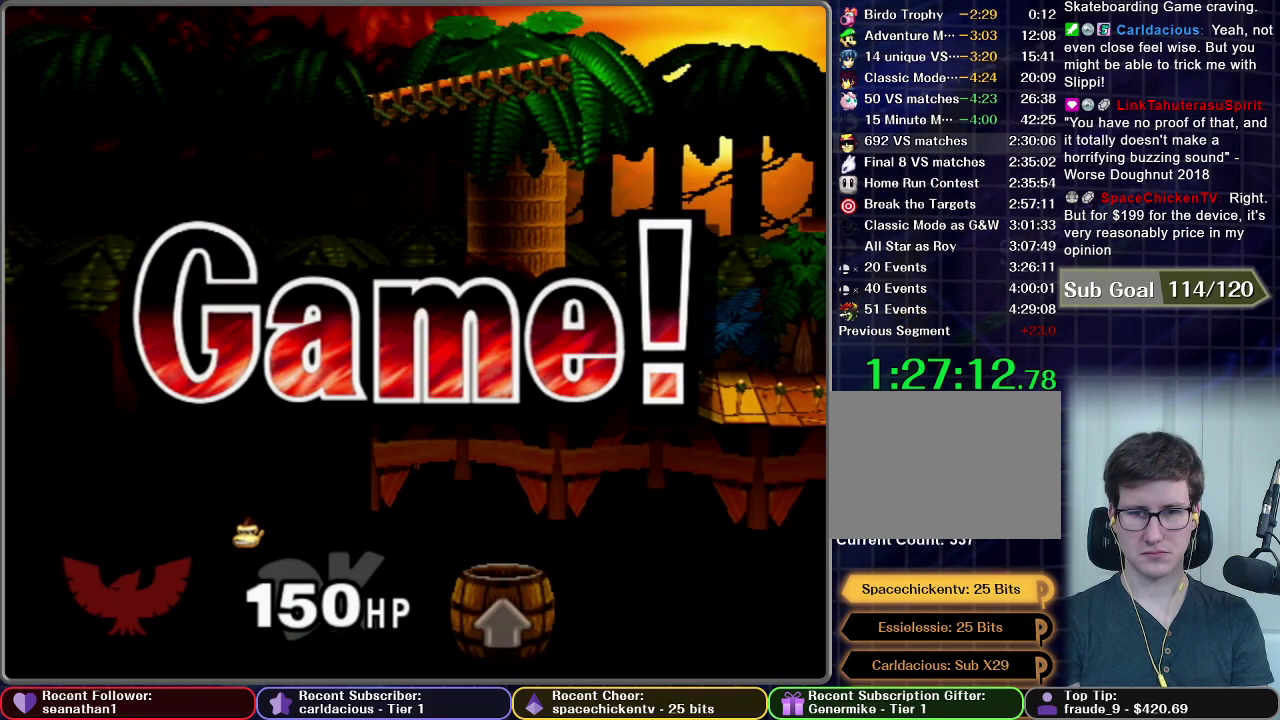
{"buttons": ["START"], "left_stick": "center", "right_stick": "center", "events": [[17, "START", "down"], [150, "START", "up"], [217, "START", "down"], [350, "START", "up"], [434, "START", "down"]]}
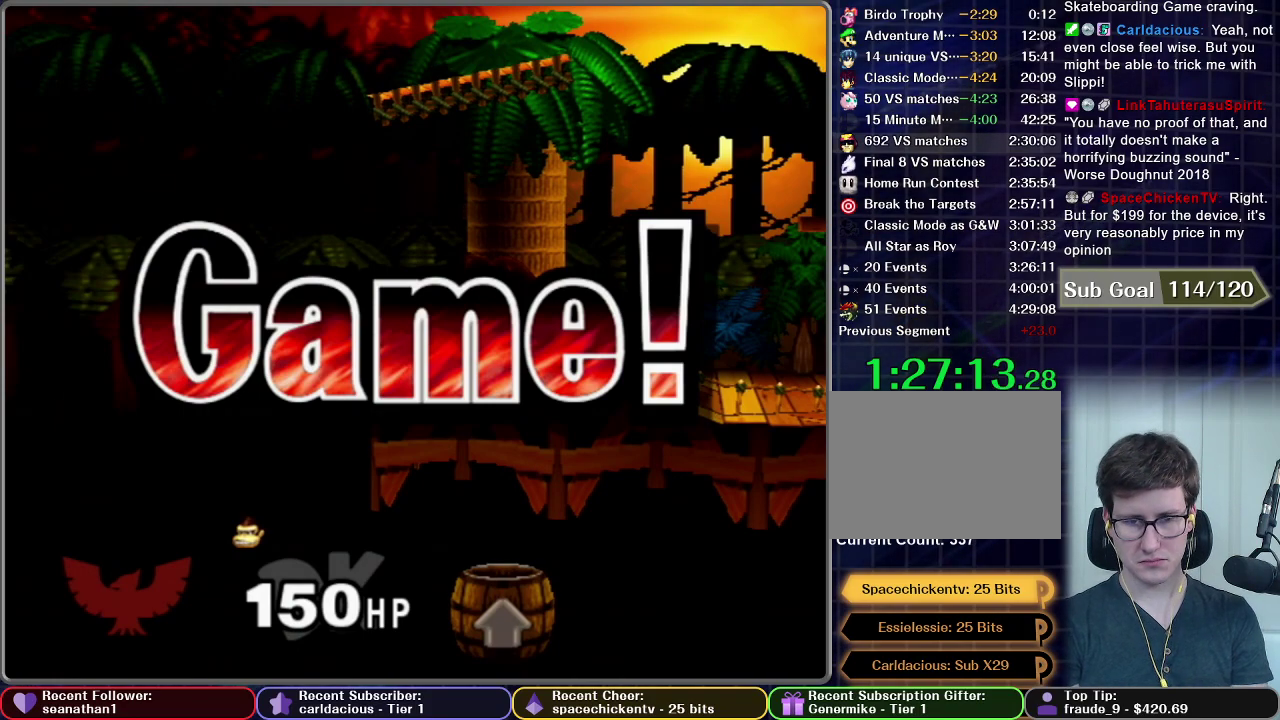
{"buttons": [], "left_stick": "center", "right_stick": "center", "events": [[83, "START", "up"], [150, "START", "down"], [267, "START", "up"], [350, "START", "down"], [450, "START", "up"]]}
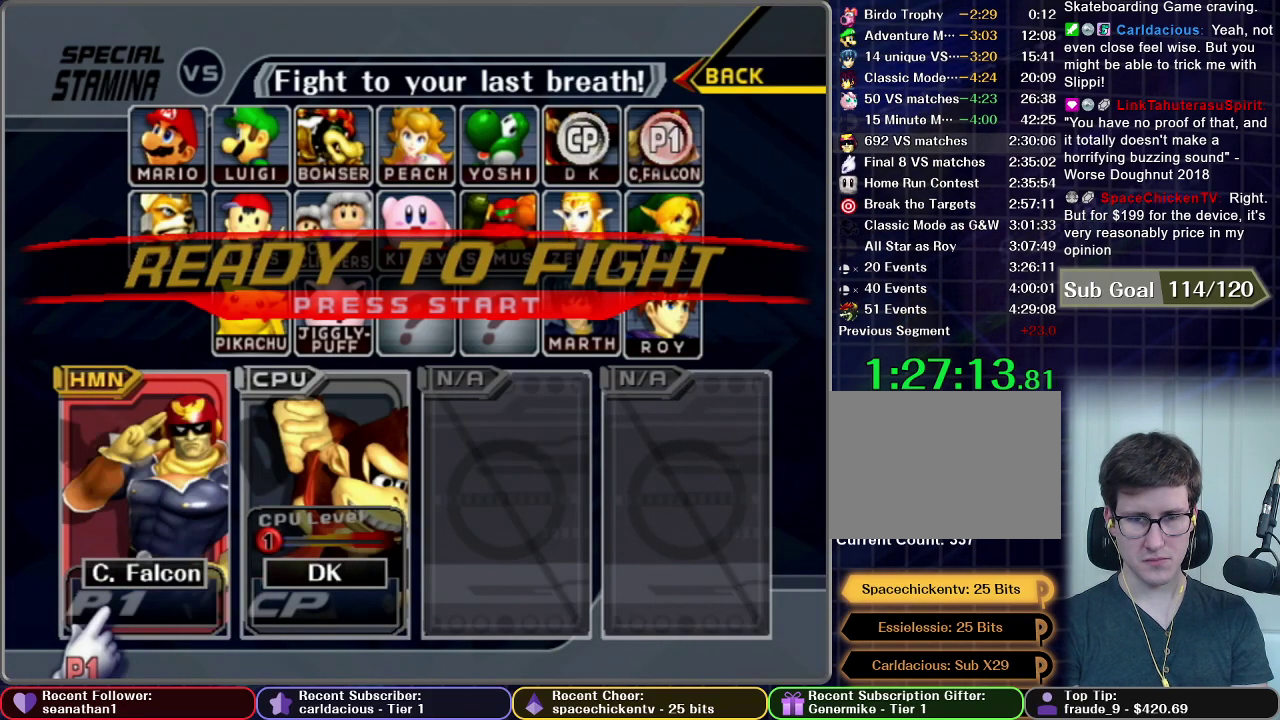
{"buttons": ["START"], "left_stick": "center", "right_stick": "center", "events": [[17, "START", "down"], [150, "START", "up"], [217, "START", "down"], [401, "START", "up"], [467, "START", "down"]]}
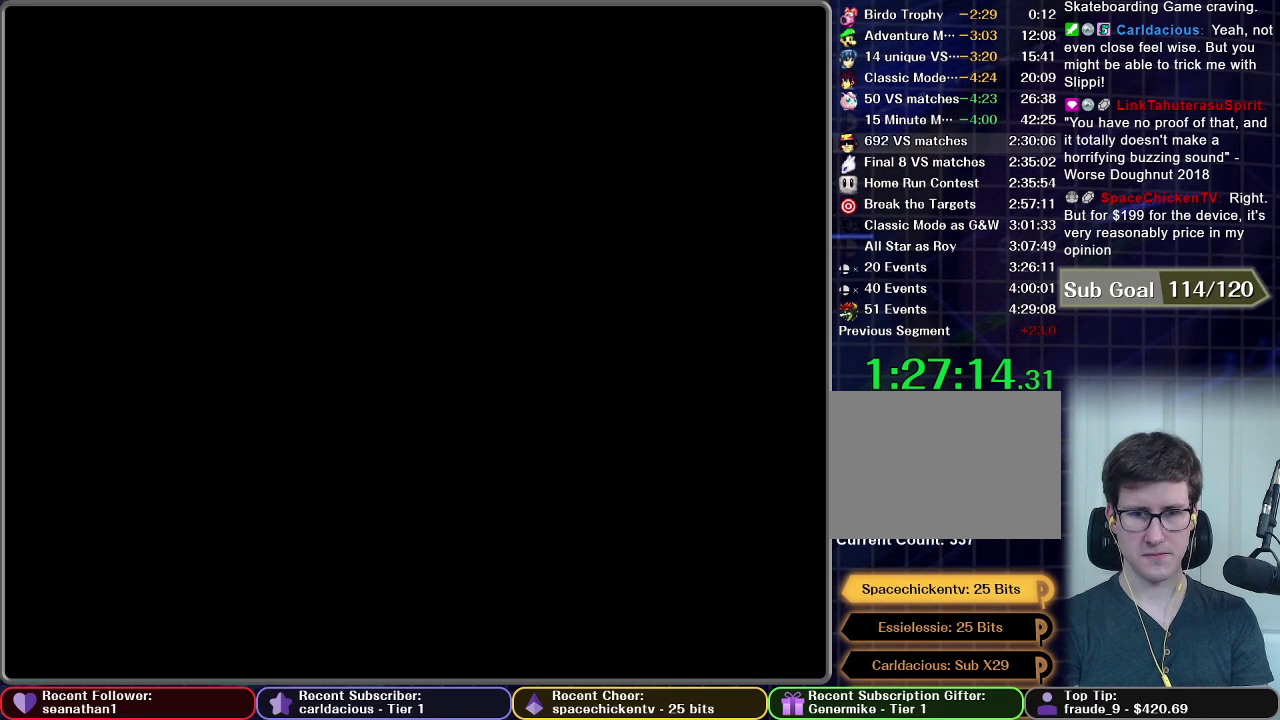
{"buttons": [], "left_stick": "center", "right_stick": "center", "events": [[33, "START", "up"]]}
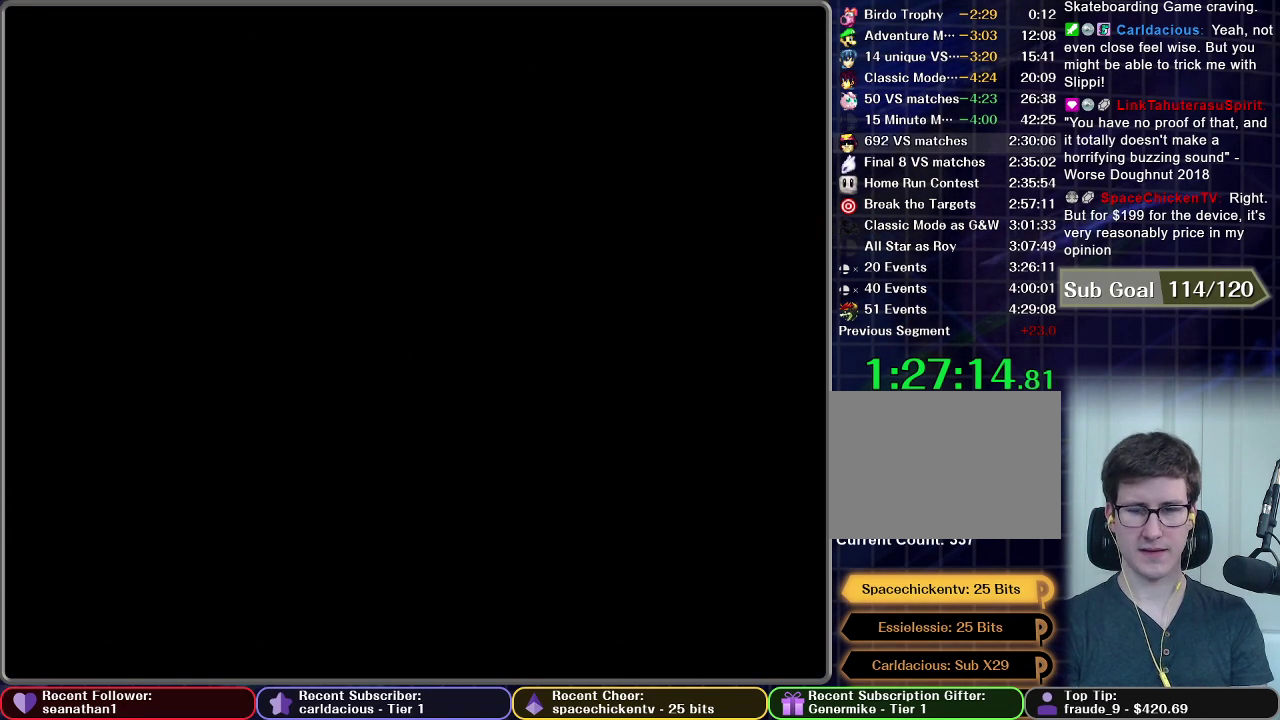
{"buttons": [], "left_stick": "center", "right_stick": "center", "events": []}
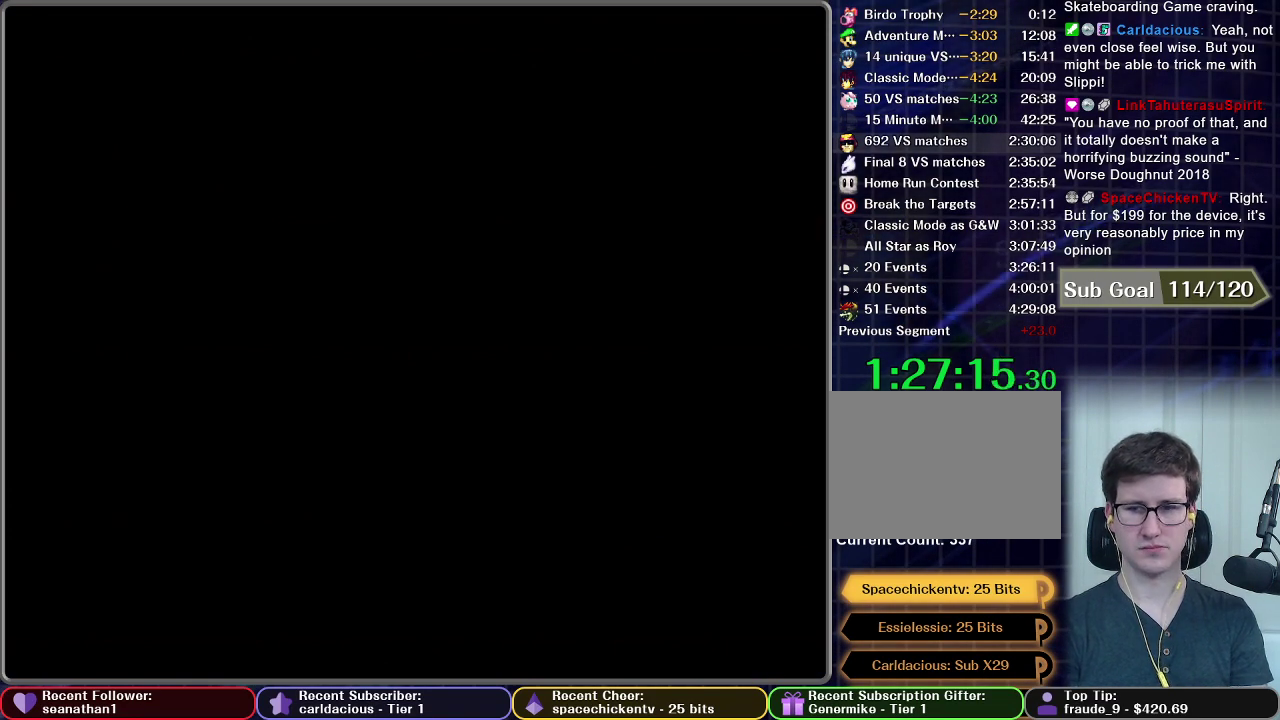
{"buttons": [], "left_stick": "center", "right_stick": "center", "events": []}
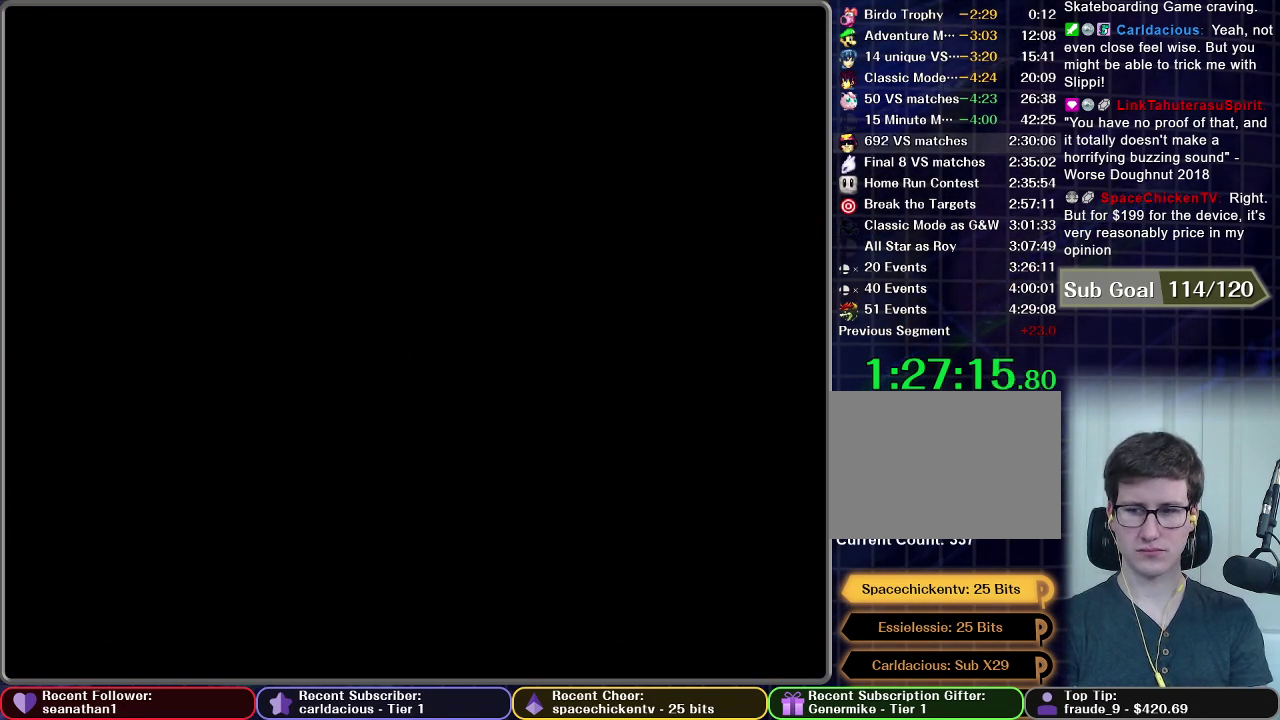
{"buttons": [], "left_stick": "center", "right_stick": "center", "events": []}
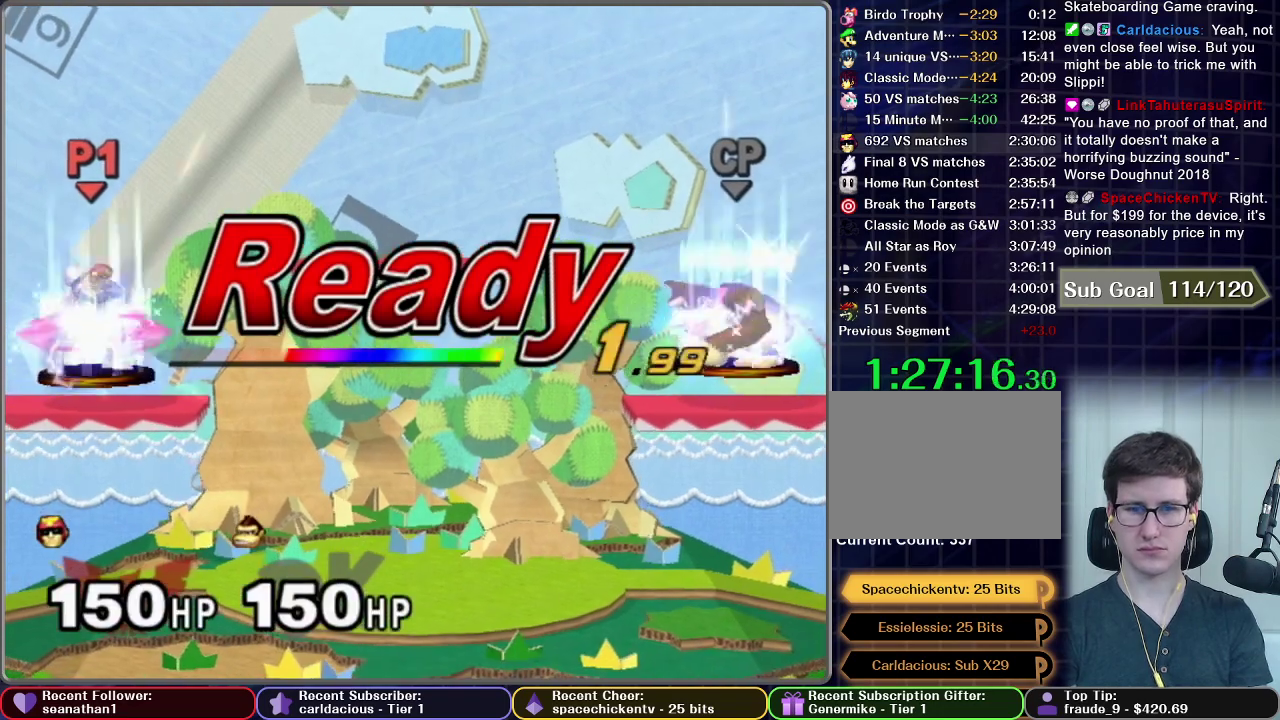
{"buttons": [], "left_stick": "center", "right_stick": "center", "events": []}
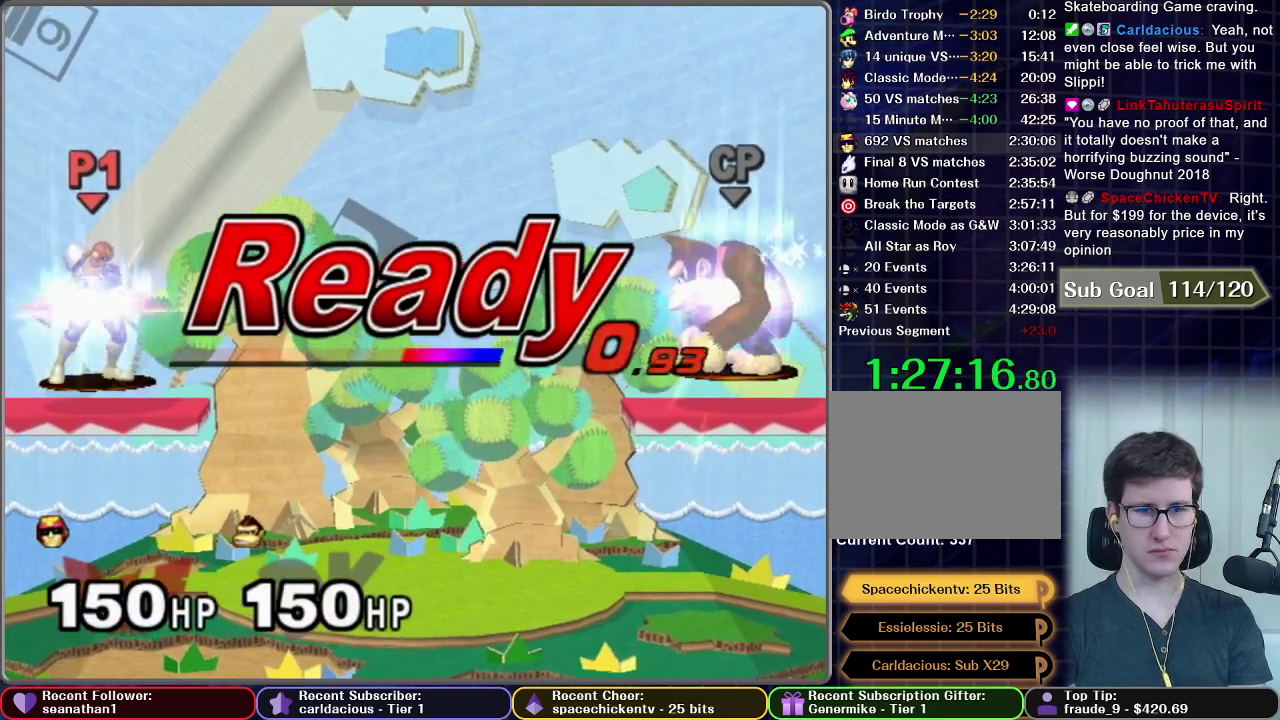
{"buttons": [], "left_stick": "center", "right_stick": "center", "events": []}
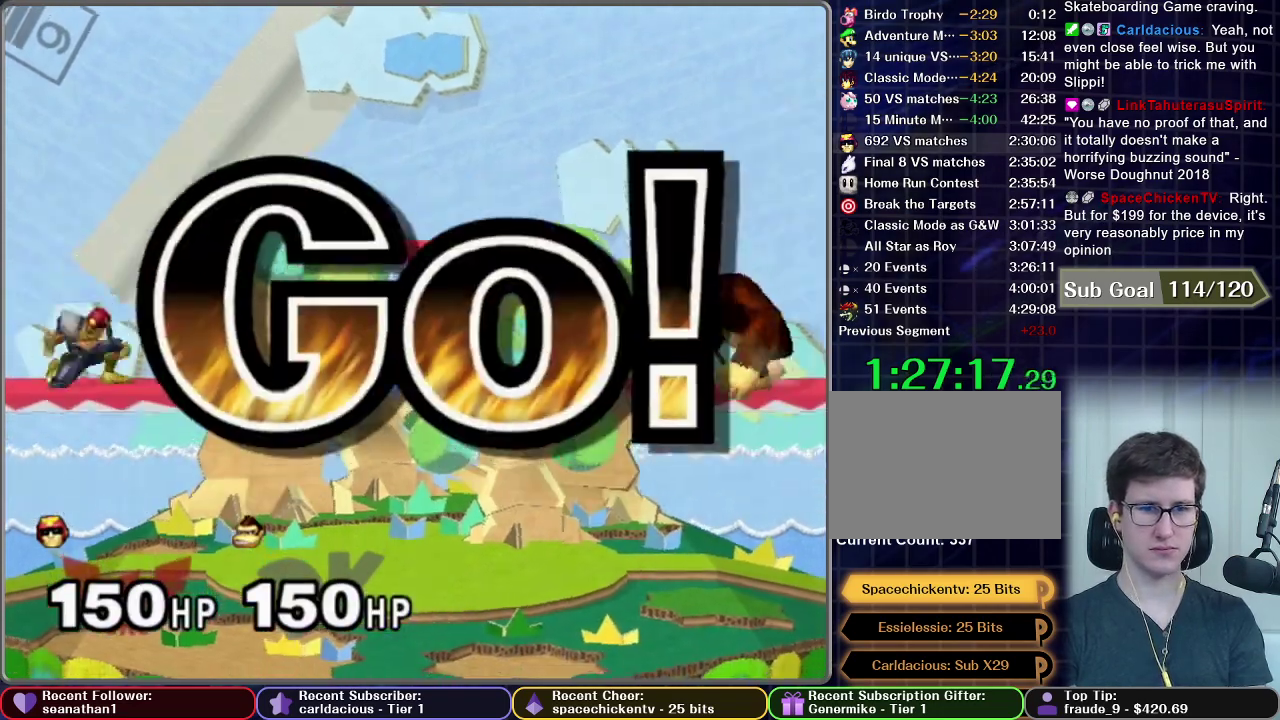
{"buttons": [], "left_stick": "down-left", "right_stick": "center", "events": [[66, "left_stick", "left"], [467, "left_stick", "down-left"]]}
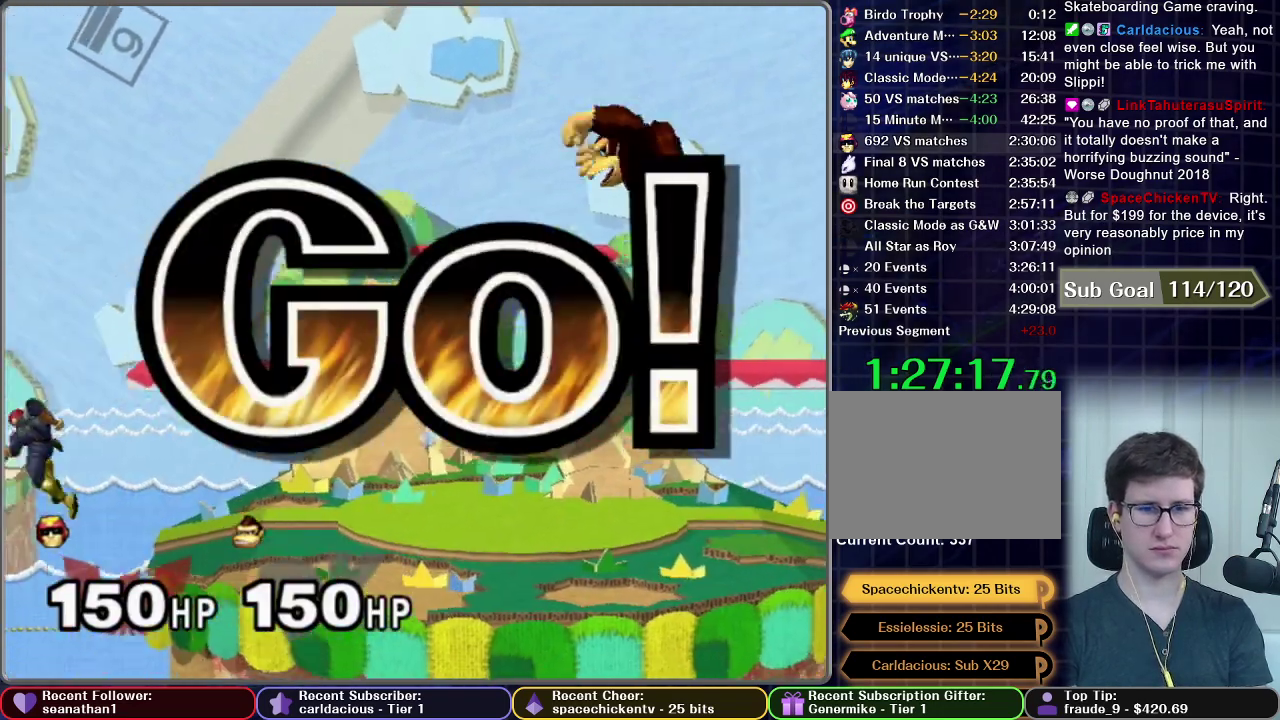
{"buttons": [], "left_stick": "down", "right_stick": "center", "events": [[17, "left_stick", "down"], [84, "A", "down"], [150, "A", "up"], [234, "A", "down"], [300, "A", "up"], [417, "A", "down"], [467, "A", "up"]]}
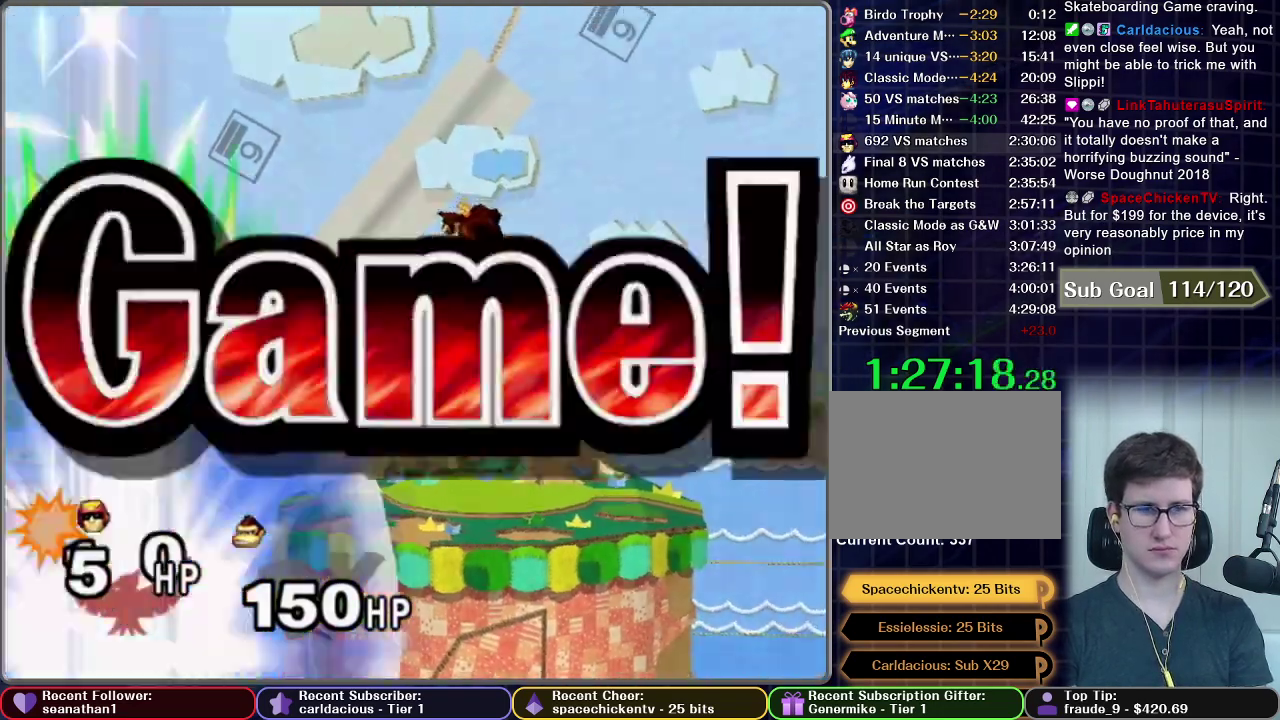
{"buttons": [], "left_stick": "center", "right_stick": "center", "events": [[33, "left_stick", "center"], [217, "A", "down"], [283, "A", "up"], [367, "A", "down"], [500, "A", "up"]]}
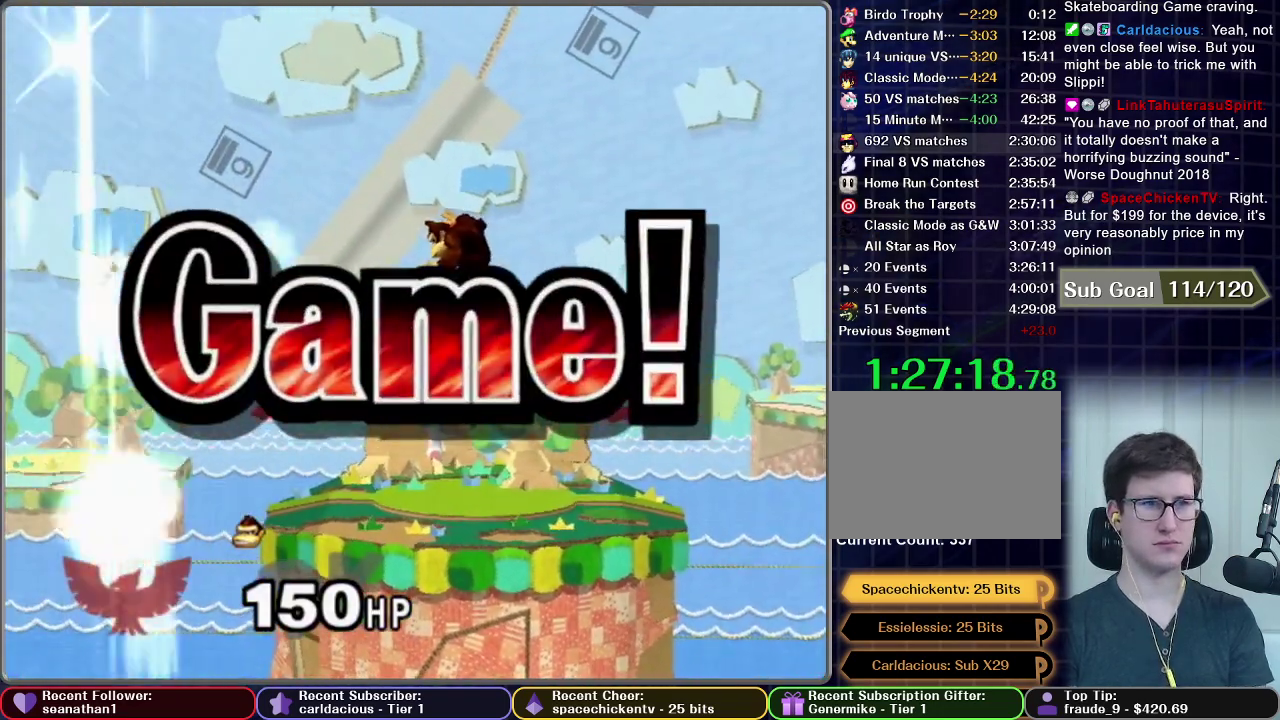
{"buttons": ["START"], "left_stick": "center", "right_stick": "center", "events": [[484, "START", "down"]]}
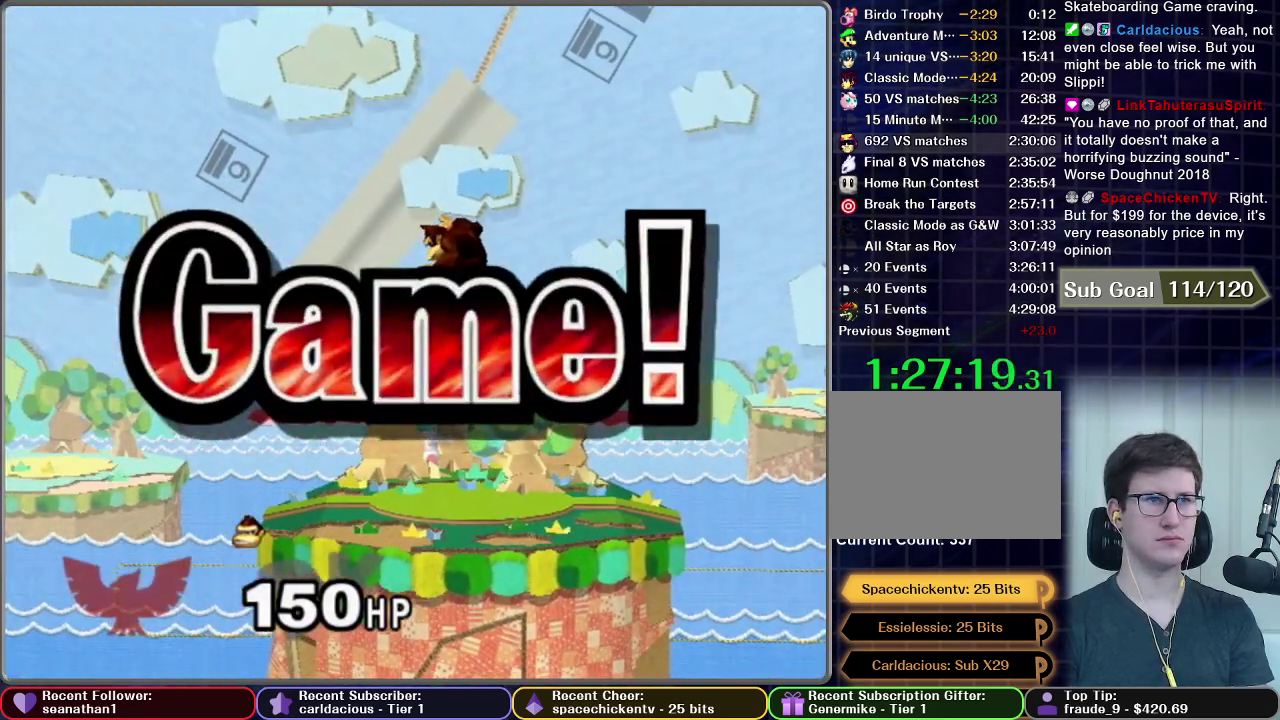
{"buttons": [], "left_stick": "center", "right_stick": "center", "events": [[83, "START", "up"], [183, "START", "down"], [283, "START", "up"], [383, "START", "down"], [467, "START", "up"]]}
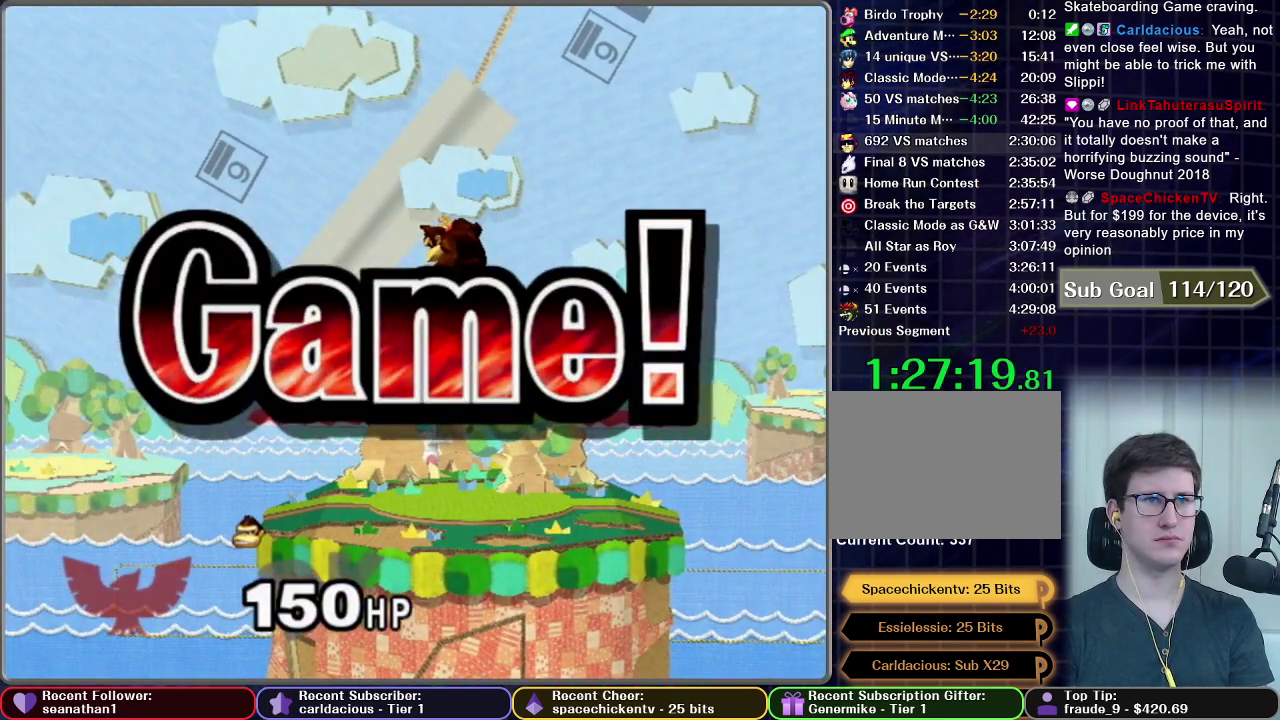
{"buttons": ["START"], "left_stick": "center", "right_stick": "center", "events": [[67, "START", "down"], [167, "START", "up"], [267, "START", "down"], [384, "START", "up"], [484, "START", "down"]]}
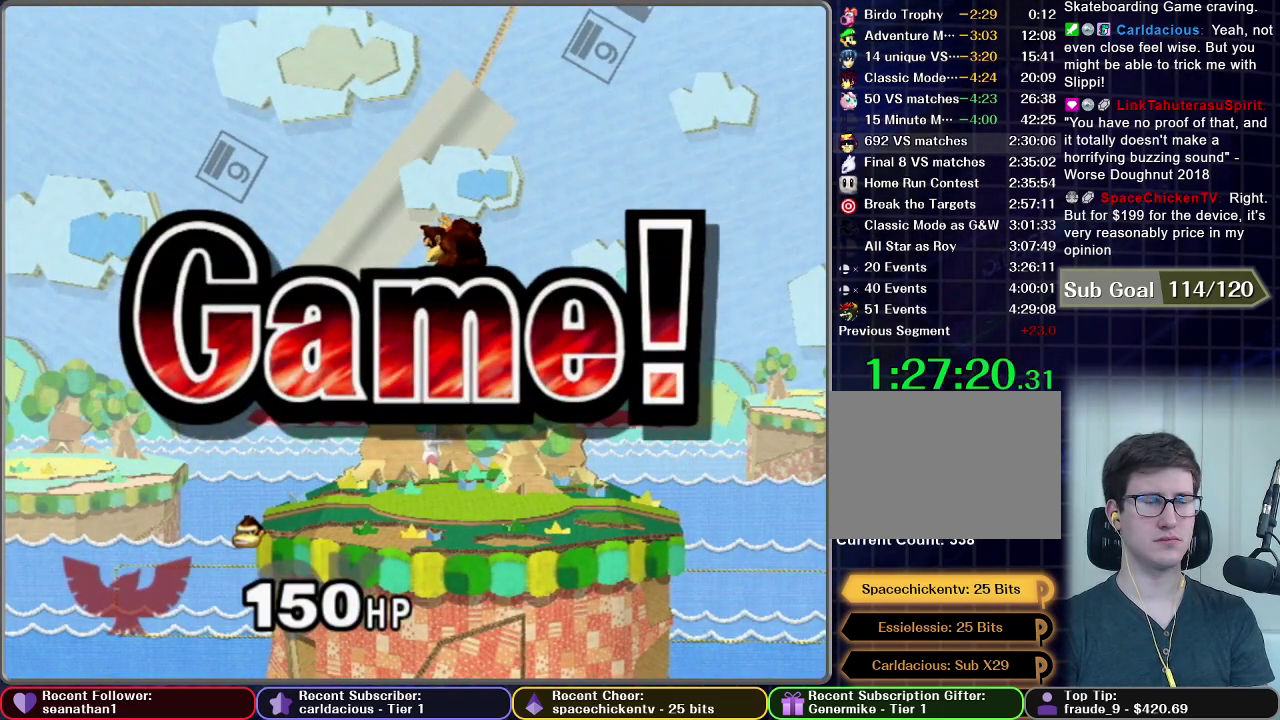
{"buttons": [], "left_stick": "center", "right_stick": "center", "events": [[83, "START", "up"], [166, "START", "down"], [267, "START", "up"], [367, "START", "down"], [483, "START", "up"]]}
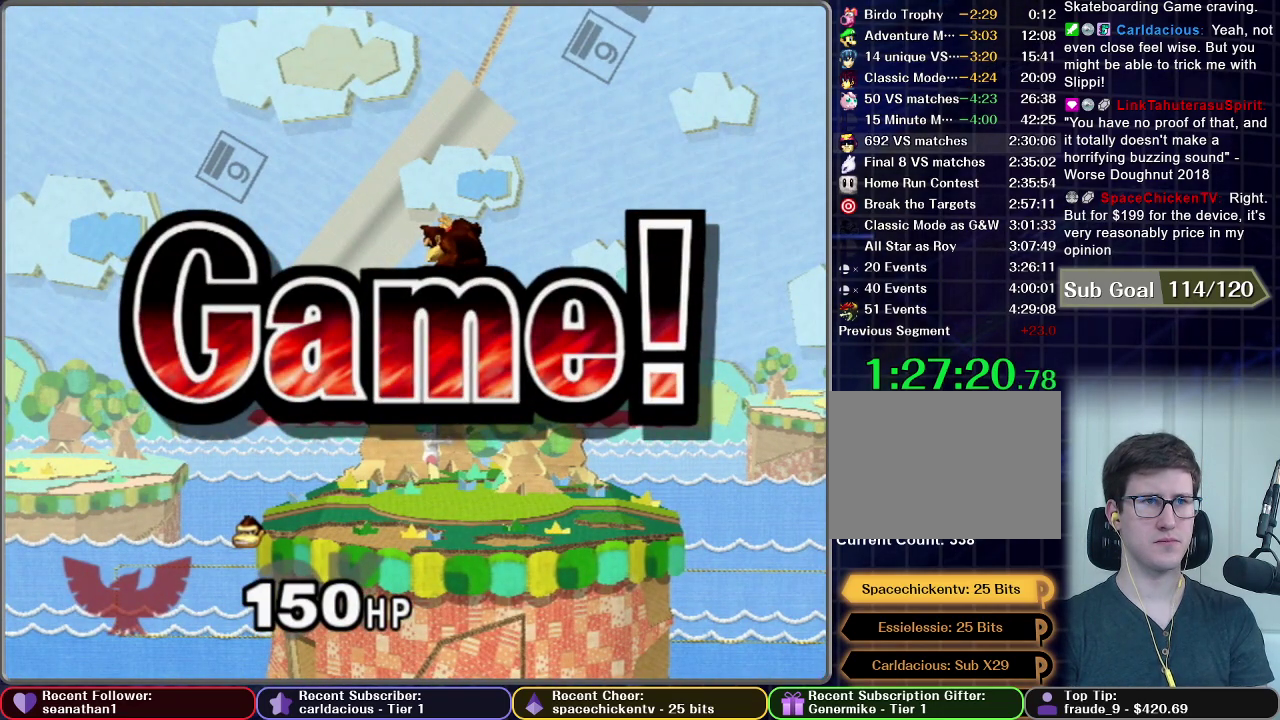
{"buttons": ["START"], "left_stick": "center", "right_stick": "center", "events": [[84, "START", "down"], [201, "START", "up"], [284, "START", "down"], [384, "START", "up"], [484, "START", "down"]]}
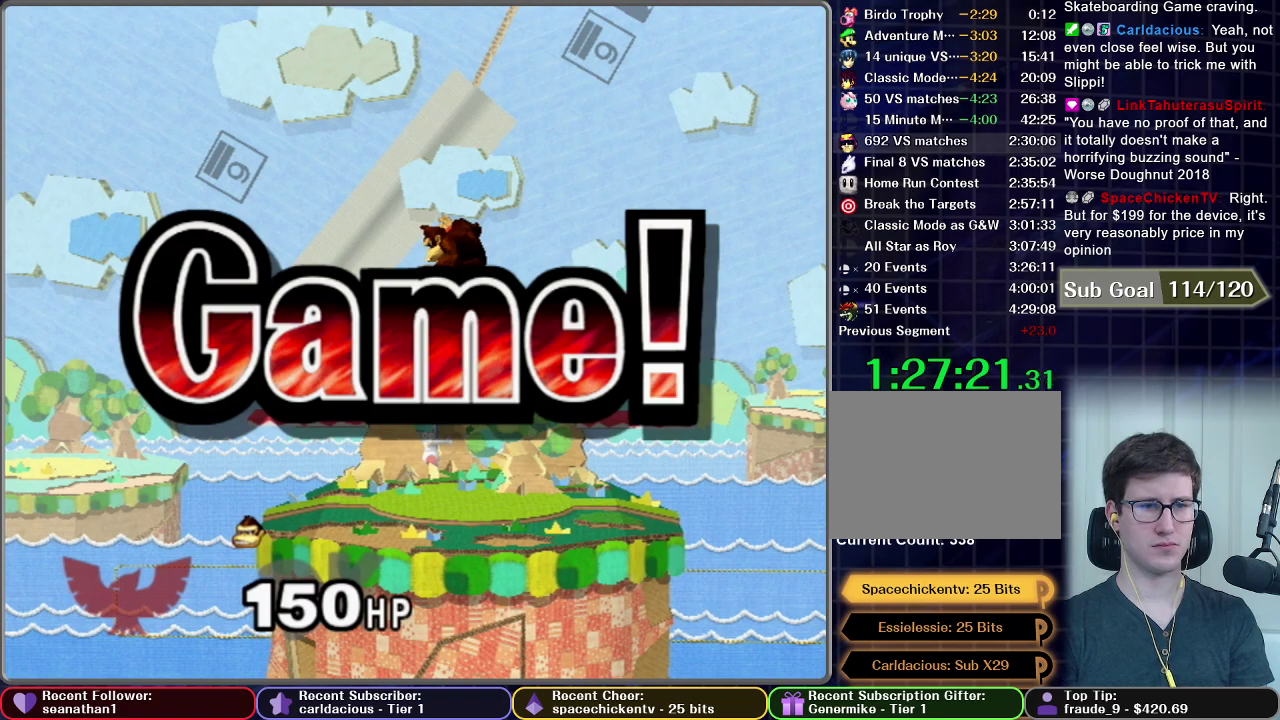
{"buttons": [], "left_stick": "center", "right_stick": "center", "events": [[83, "START", "up"], [167, "START", "down"], [284, "START", "up"], [350, "START", "down"], [467, "START", "up"]]}
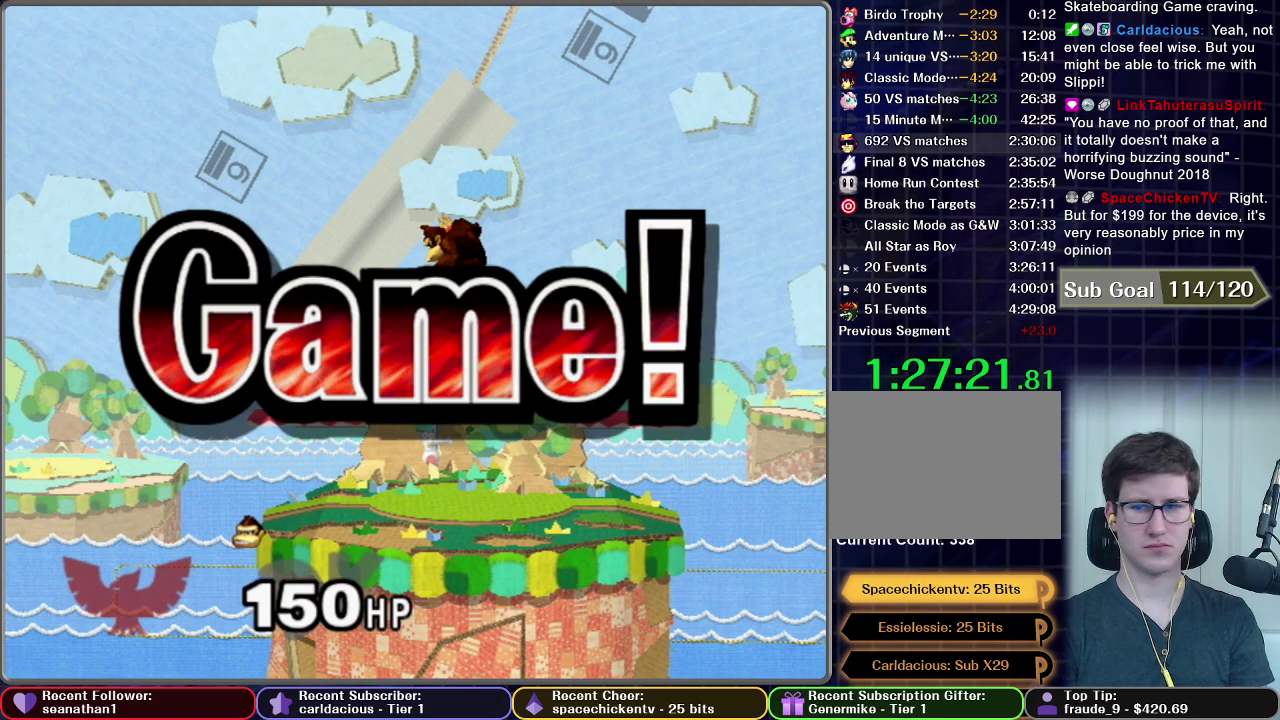
{"buttons": ["START"], "left_stick": "center", "right_stick": "center", "events": [[50, "START", "down"], [184, "START", "up"], [267, "START", "down"], [384, "START", "up"], [468, "START", "down"]]}
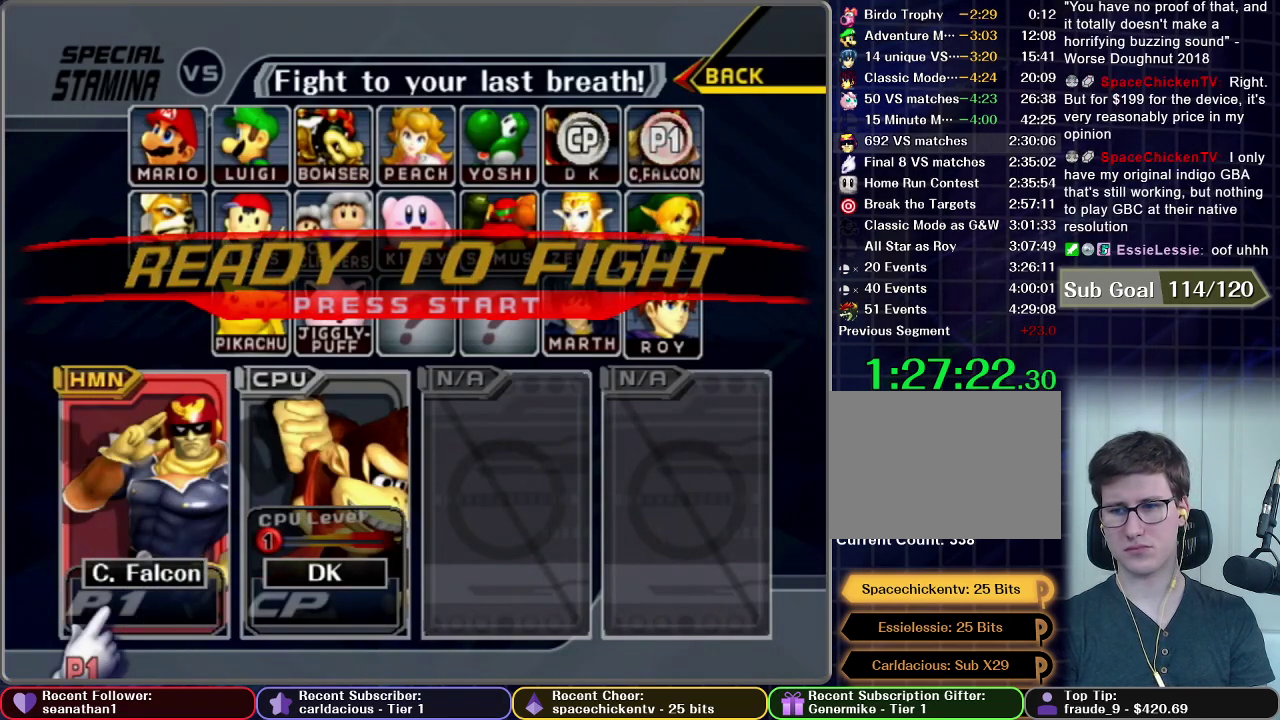
{"buttons": [], "left_stick": "center", "right_stick": "center", "events": [[67, "START", "up"], [167, "START", "down"], [334, "START", "up"], [434, "START", "down"], [500, "START", "up"]]}
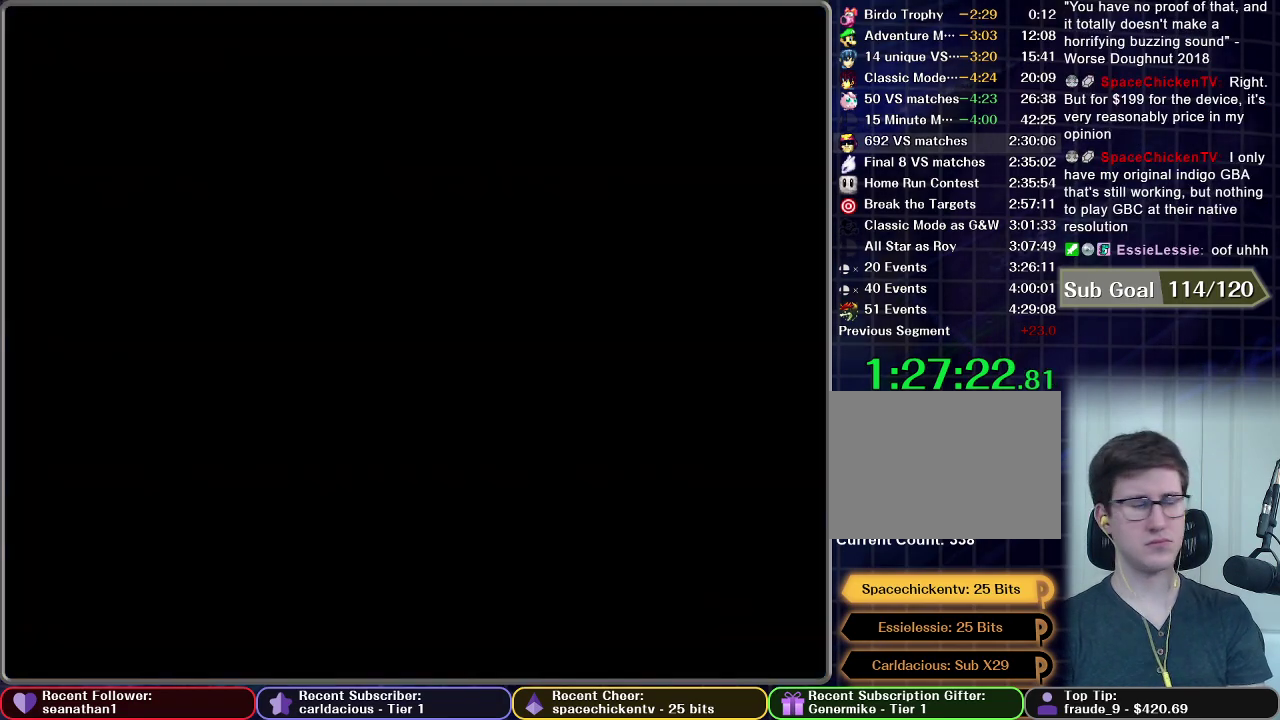
{"buttons": [], "left_stick": "center", "right_stick": "center", "events": []}